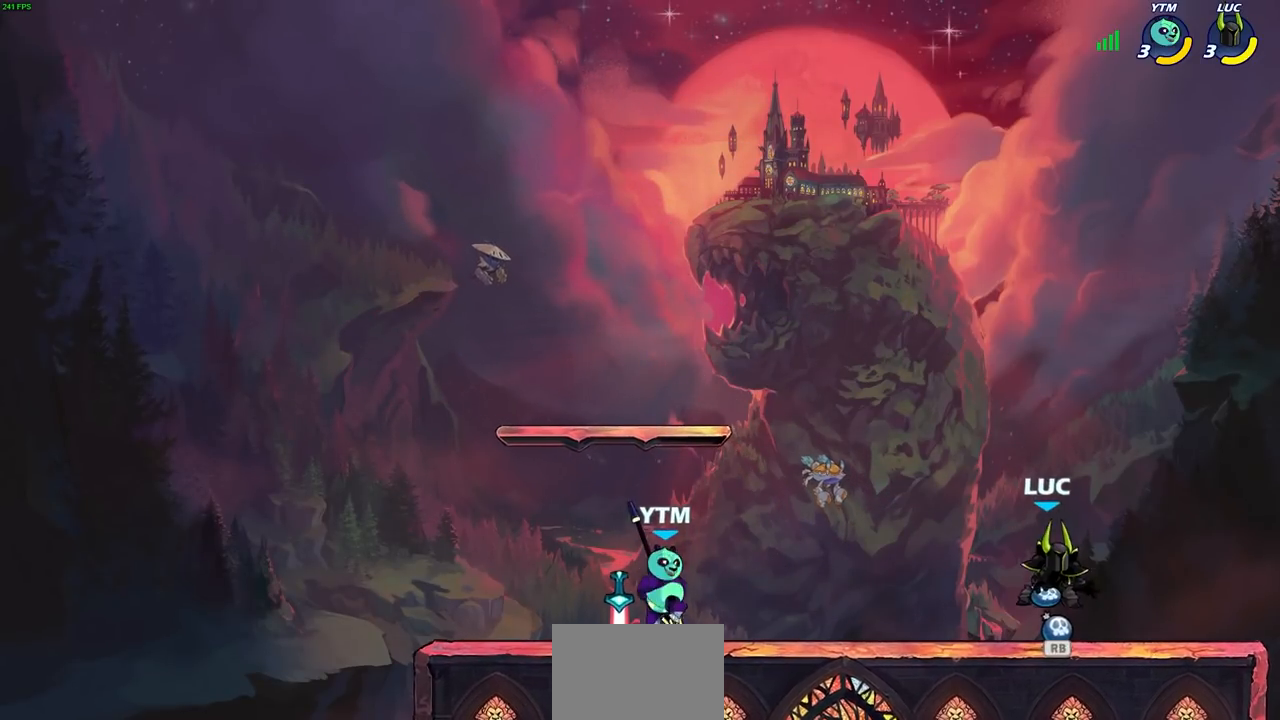
Gameplay with a controller (PlayStation layout); each line is a JSON object with the inputs held at the frame after it. "events" lists button and stick changes between this image and that frame as [ms after this image, input, new state], when the widget could be followed in between.
{"buttons": [], "left_stick": "center", "right_stick": "center", "events": [[117, "R1", "up"], [267, "left_stick", "left"], [383, "CIRCLE", "down"], [383, "R2", "down"], [467, "CIRCLE", "up"], [467, "R2", "up"], [500, "left_stick", "center"]]}
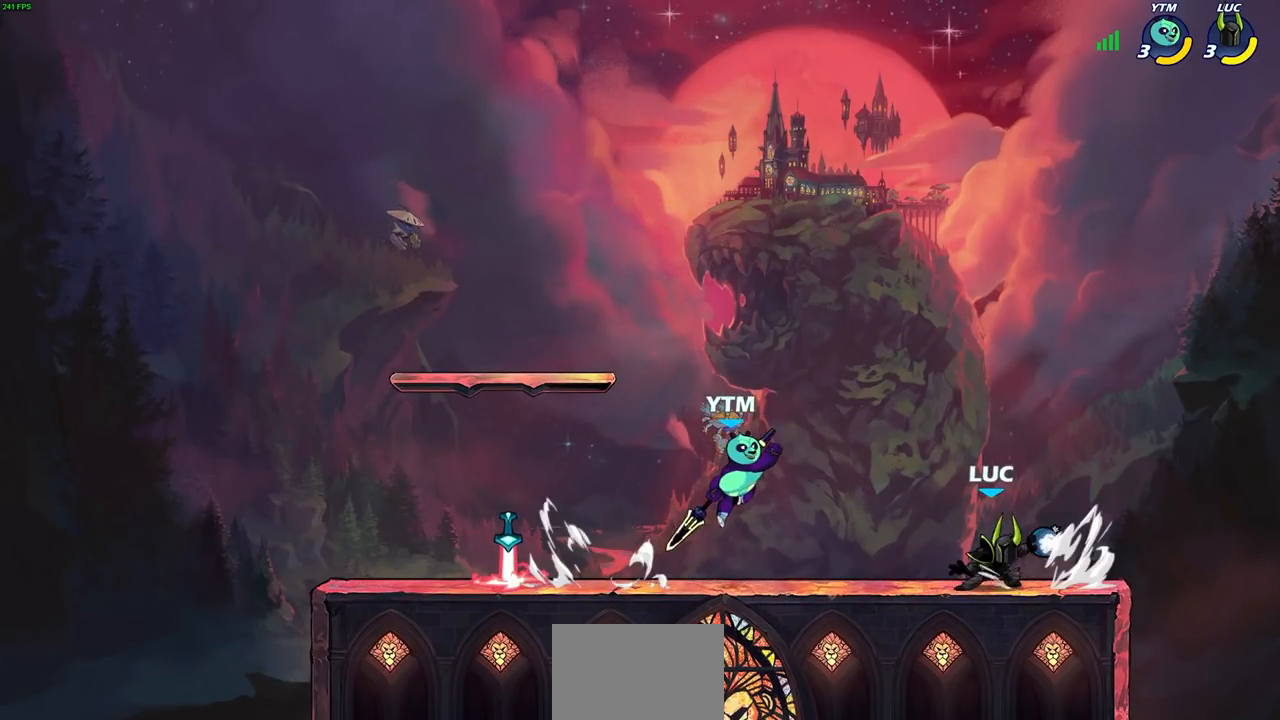
{"buttons": [], "left_stick": "right", "right_stick": "center", "events": [[333, "left_stick", "right"], [417, "SQUARE", "down"], [500, "SQUARE", "up"]]}
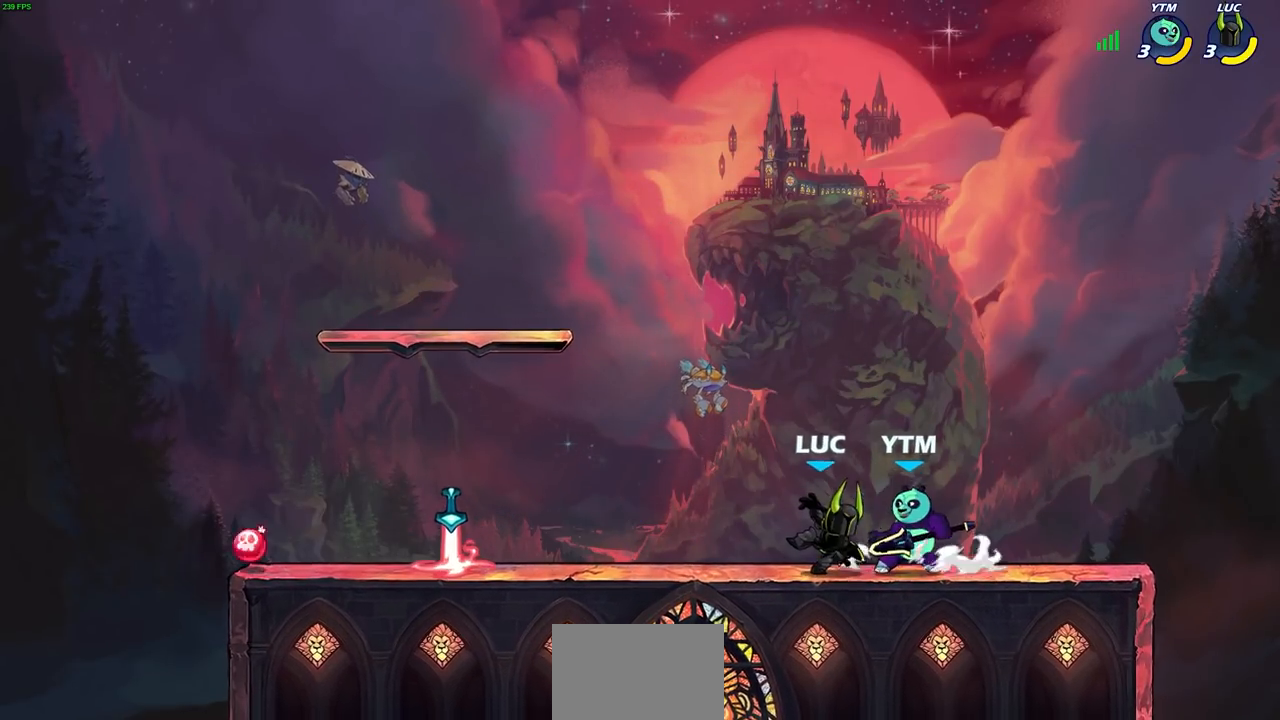
{"buttons": ["R2"], "left_stick": "left", "right_stick": "center", "events": [[50, "left_stick", "center"], [317, "left_stick", "left"], [383, "R2", "down"], [400, "L1", "down"], [417, "L1", "up"]]}
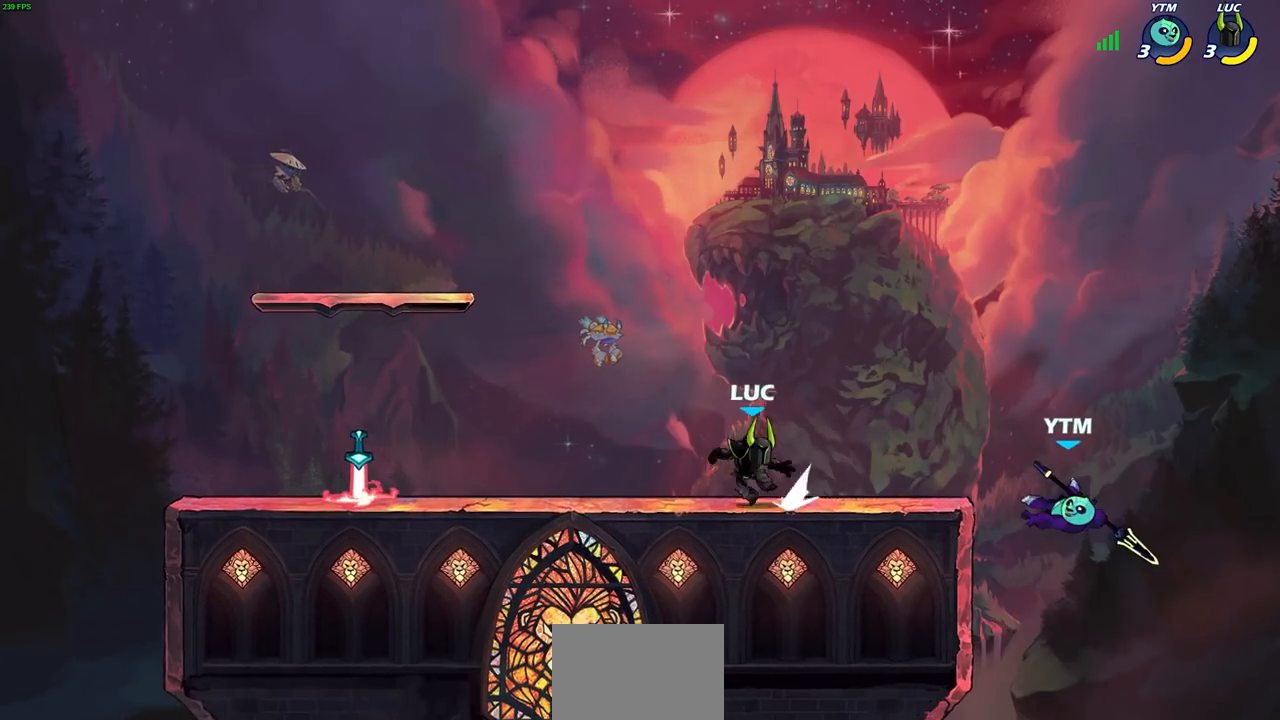
{"buttons": [], "left_stick": "left", "right_stick": "center", "events": [[117, "R2", "up"]]}
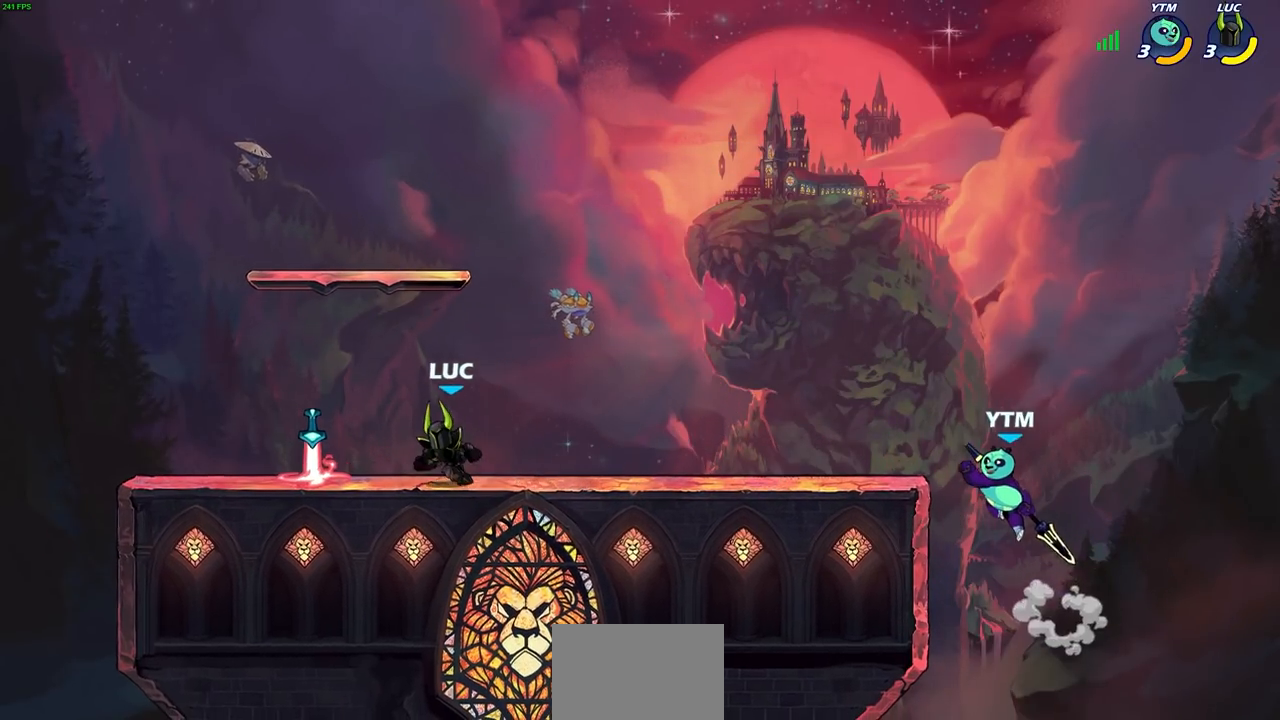
{"buttons": [], "left_stick": "center", "right_stick": "center", "events": [[100, "left_stick", "up-right"], [117, "R1", "down"], [200, "R1", "up"], [250, "R2", "down"], [267, "CIRCLE", "down"], [333, "R1", "down"], [350, "CIRCLE", "up"], [383, "R1", "up"], [383, "R2", "up"], [400, "left_stick", "center"]]}
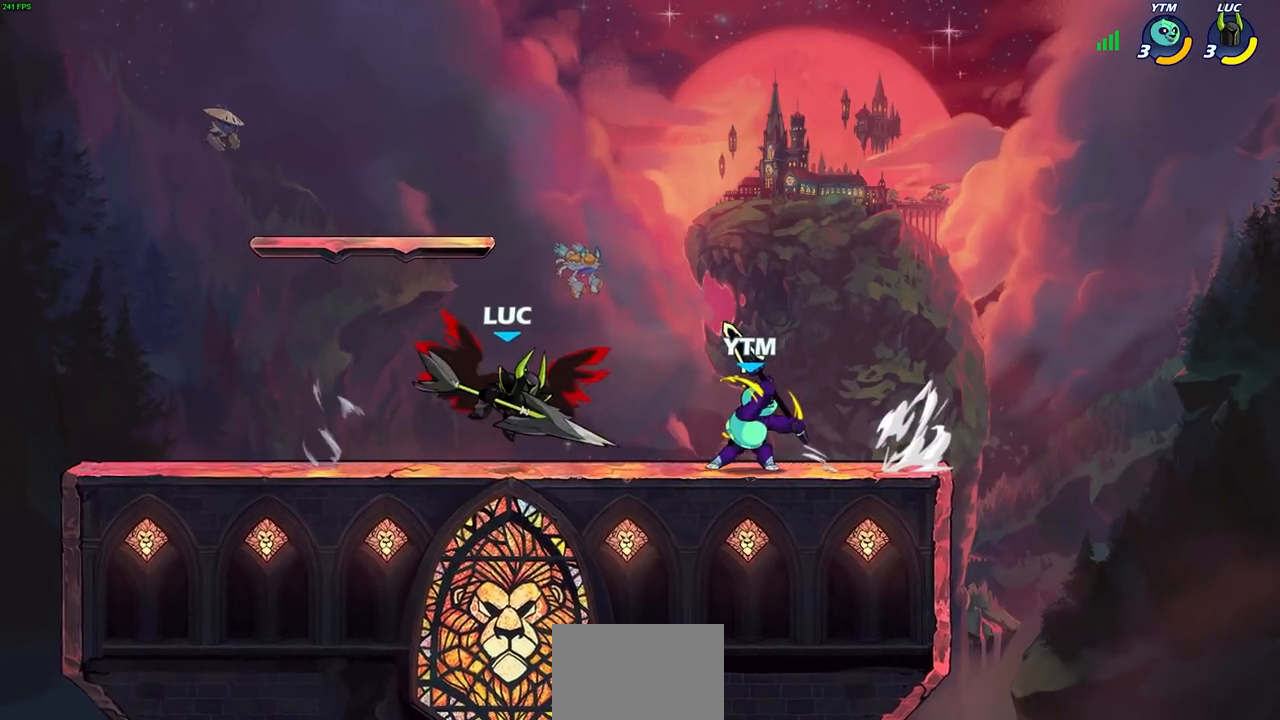
{"buttons": [], "left_stick": "center", "right_stick": "center", "events": []}
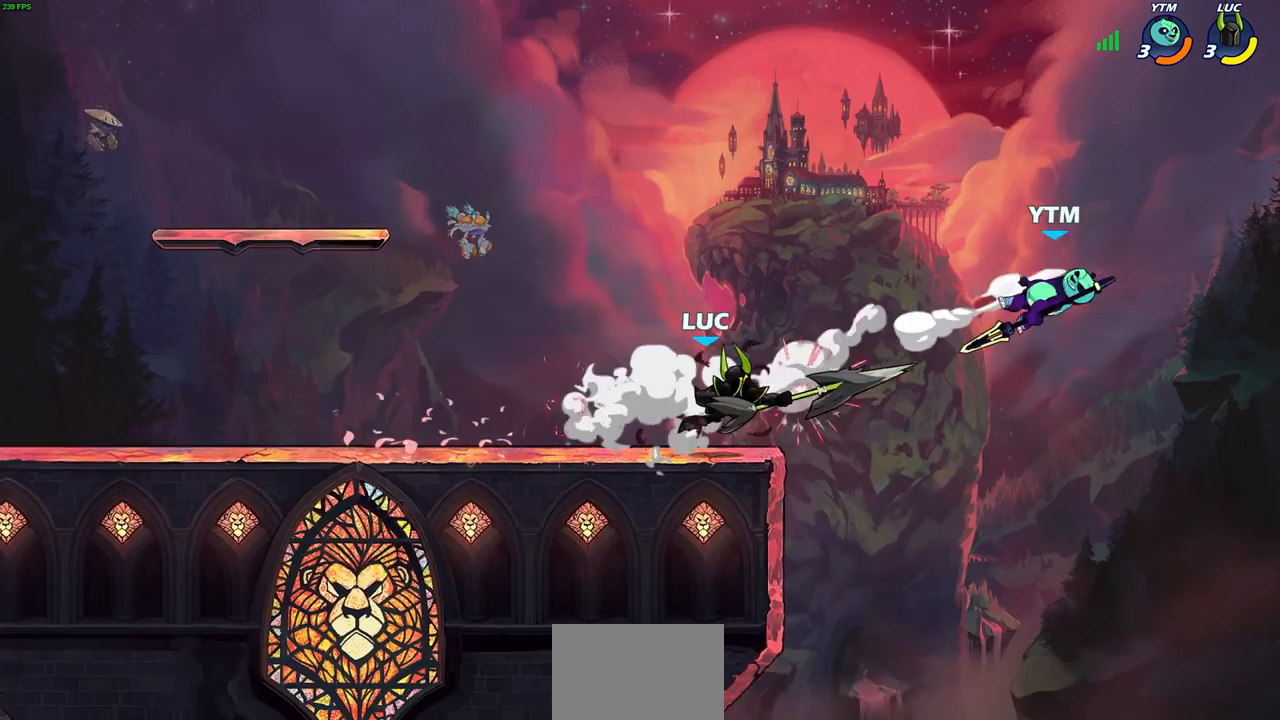
{"buttons": ["CROSS"], "left_stick": "right", "right_stick": "center", "events": [[450, "left_stick", "right"], [467, "CROSS", "down"]]}
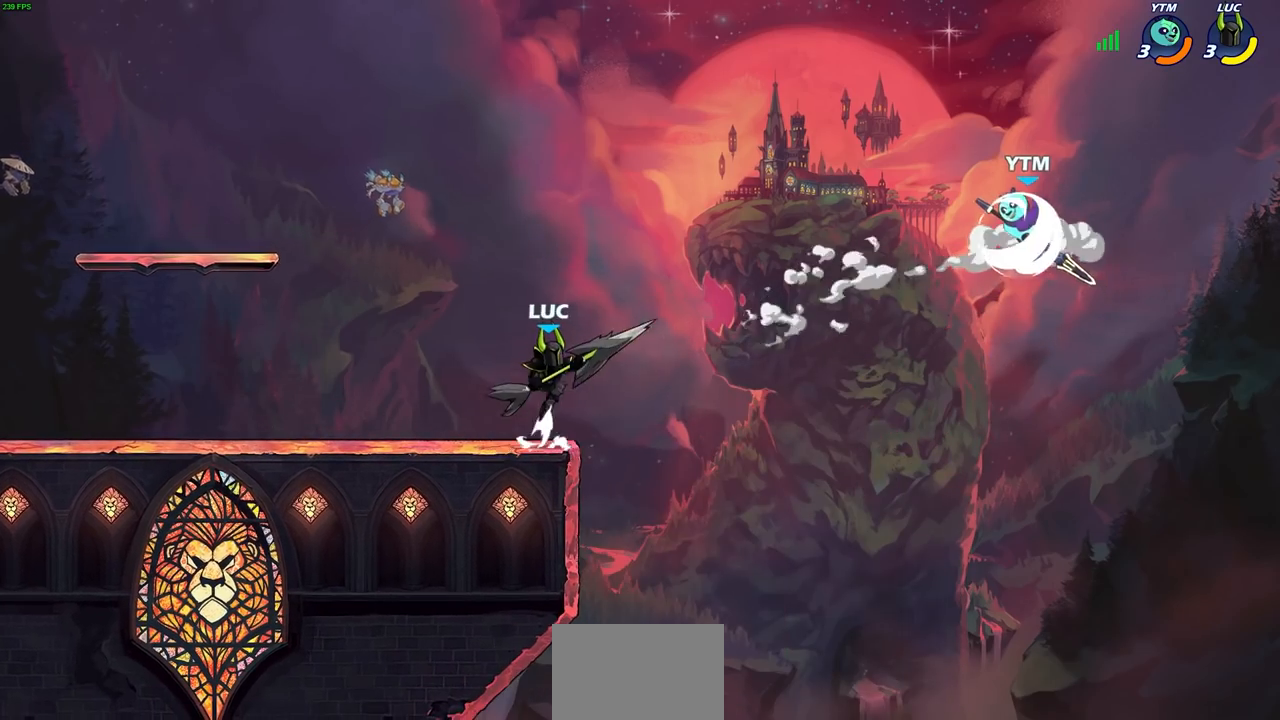
{"buttons": [], "left_stick": "center", "right_stick": "center", "events": [[167, "CROSS", "up"], [250, "CROSS", "down"], [283, "left_stick", "center"], [450, "CROSS", "up"]]}
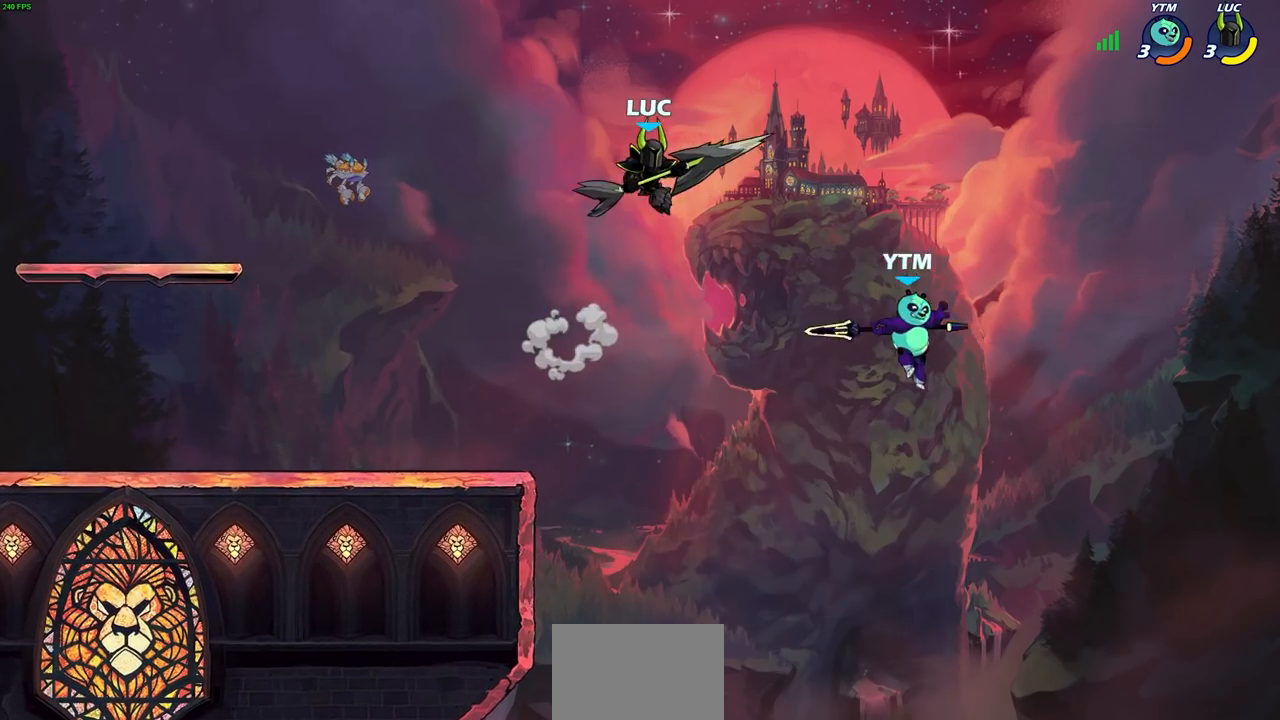
{"buttons": [], "left_stick": "right", "right_stick": "center", "events": [[167, "left_stick", "left"], [483, "left_stick", "right"]]}
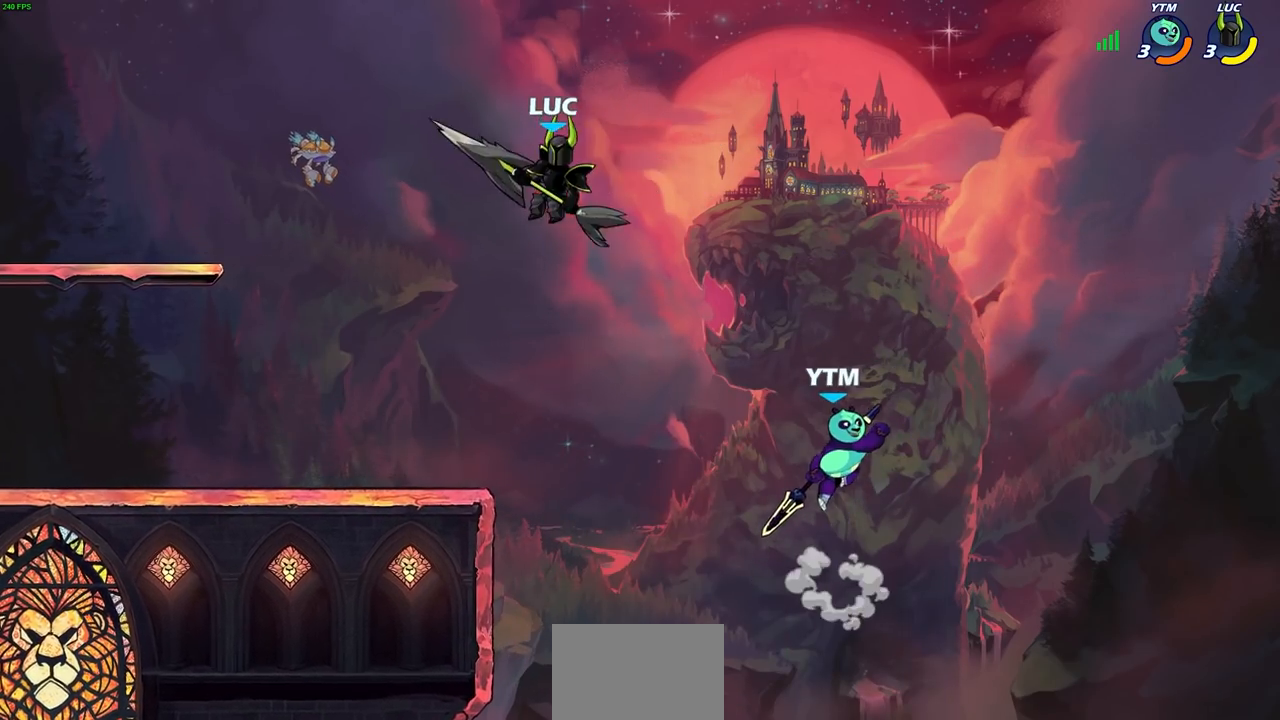
{"buttons": [], "left_stick": "up-right", "right_stick": "center", "events": [[67, "left_stick", "down-left"], [183, "left_stick", "left"], [450, "left_stick", "up-right"]]}
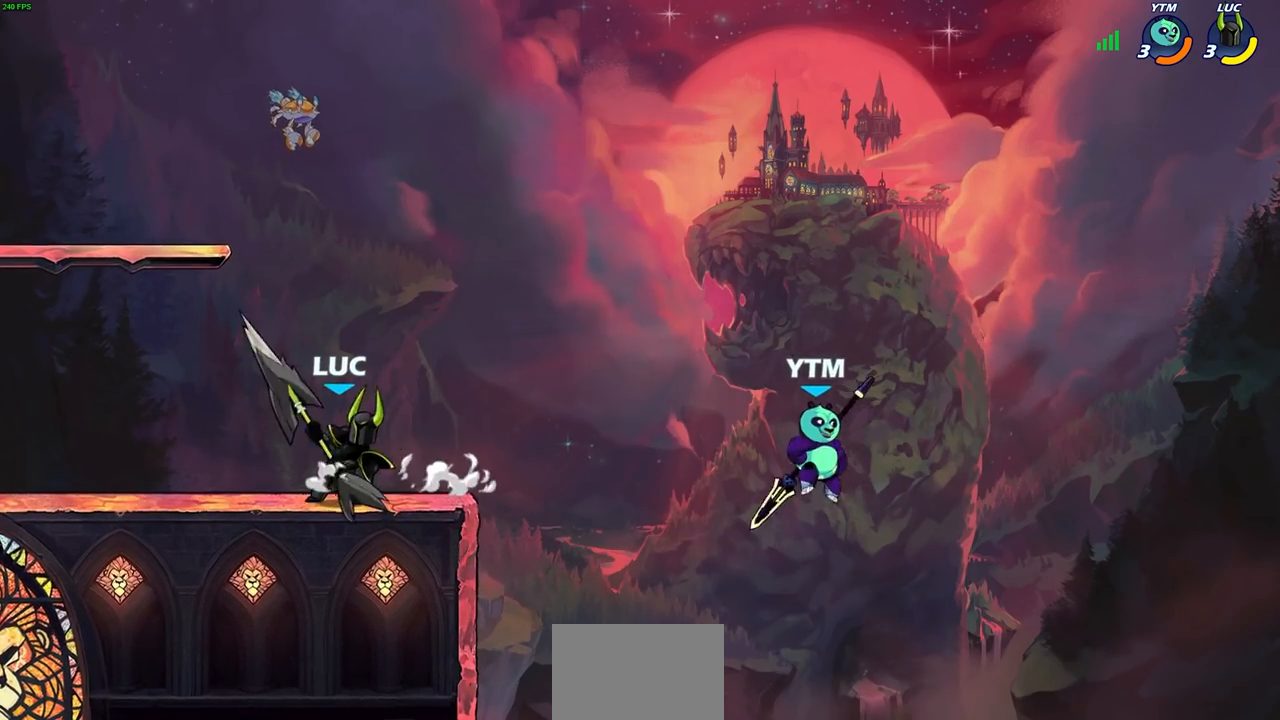
{"buttons": [], "left_stick": "center", "right_stick": "center", "events": [[50, "left_stick", "center"]]}
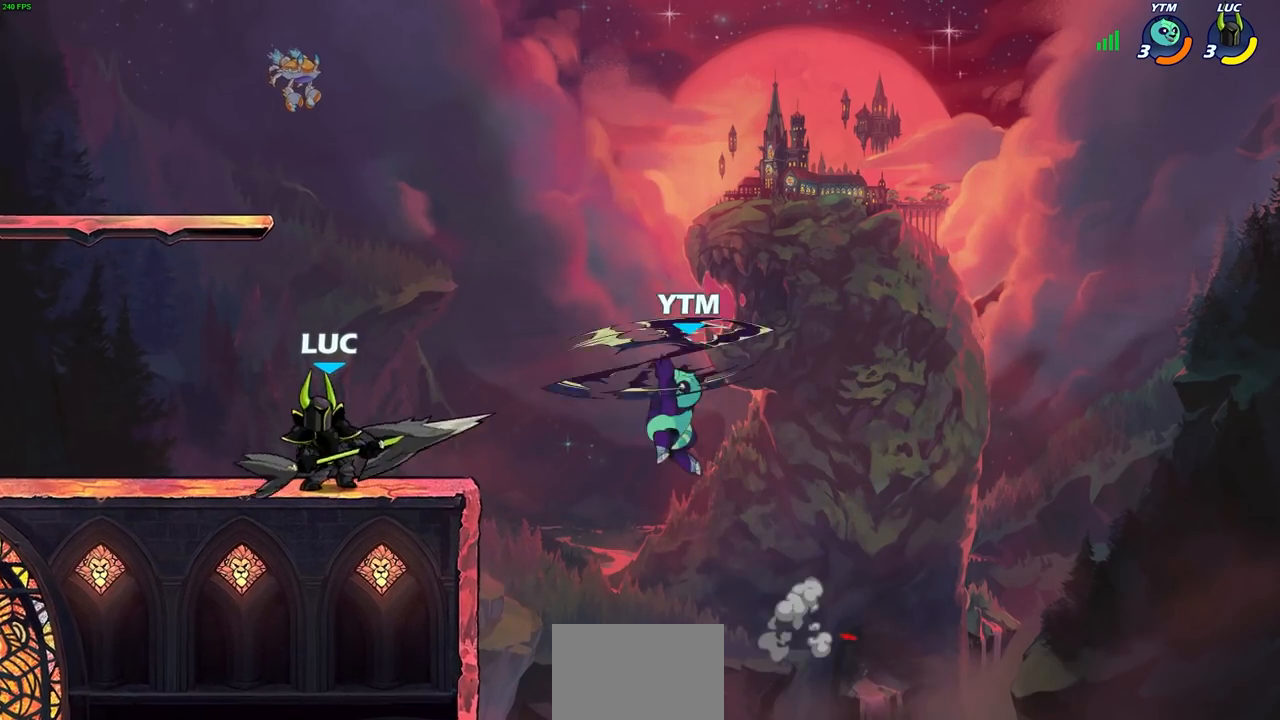
{"buttons": [], "left_stick": "center", "right_stick": "center", "events": [[17, "CIRCLE", "down"], [100, "CIRCLE", "up"]]}
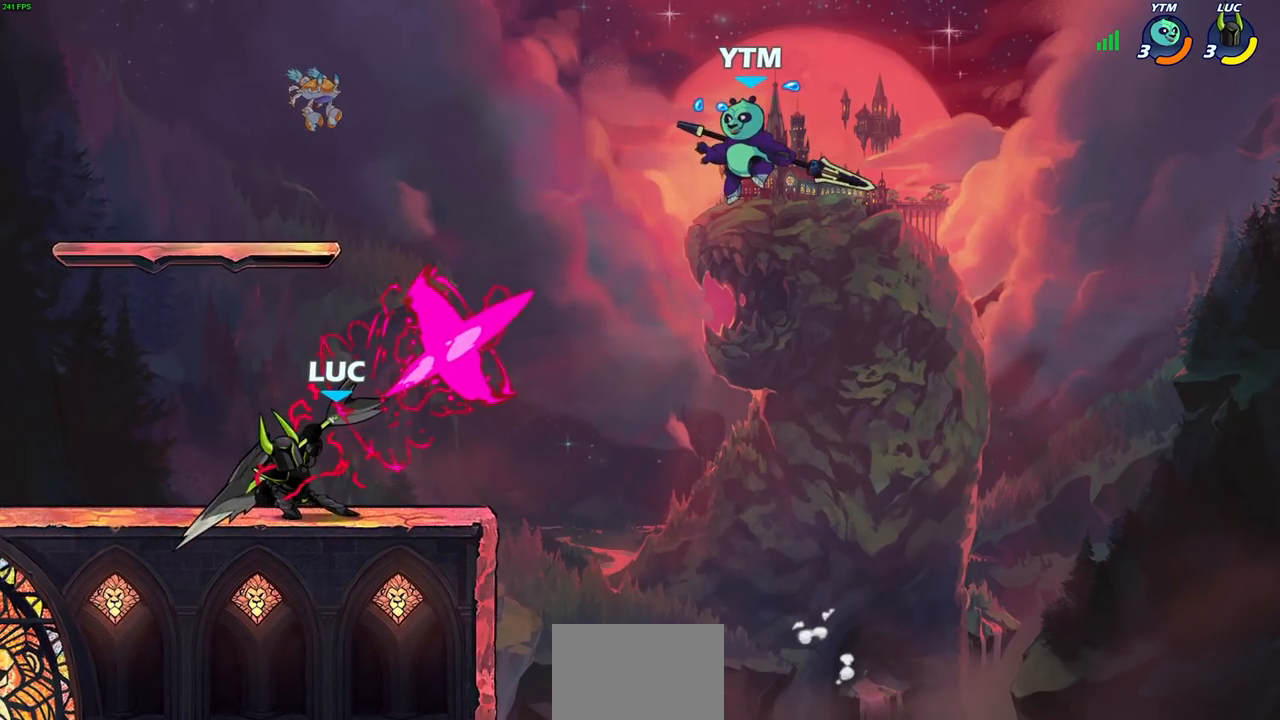
{"buttons": [], "left_stick": "down", "right_stick": "center", "events": [[317, "left_stick", "down"], [417, "CIRCLE", "down"], [483, "CIRCLE", "up"]]}
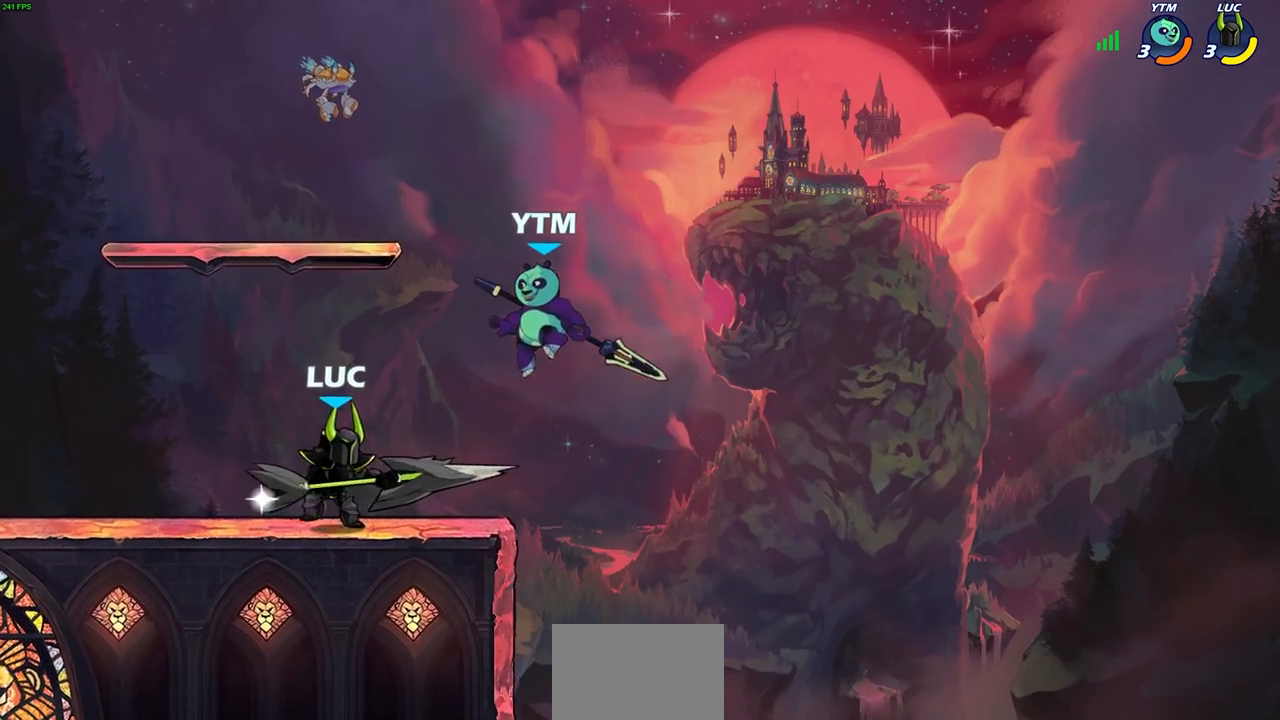
{"buttons": [], "left_stick": "center", "right_stick": "center", "events": [[133, "left_stick", "center"]]}
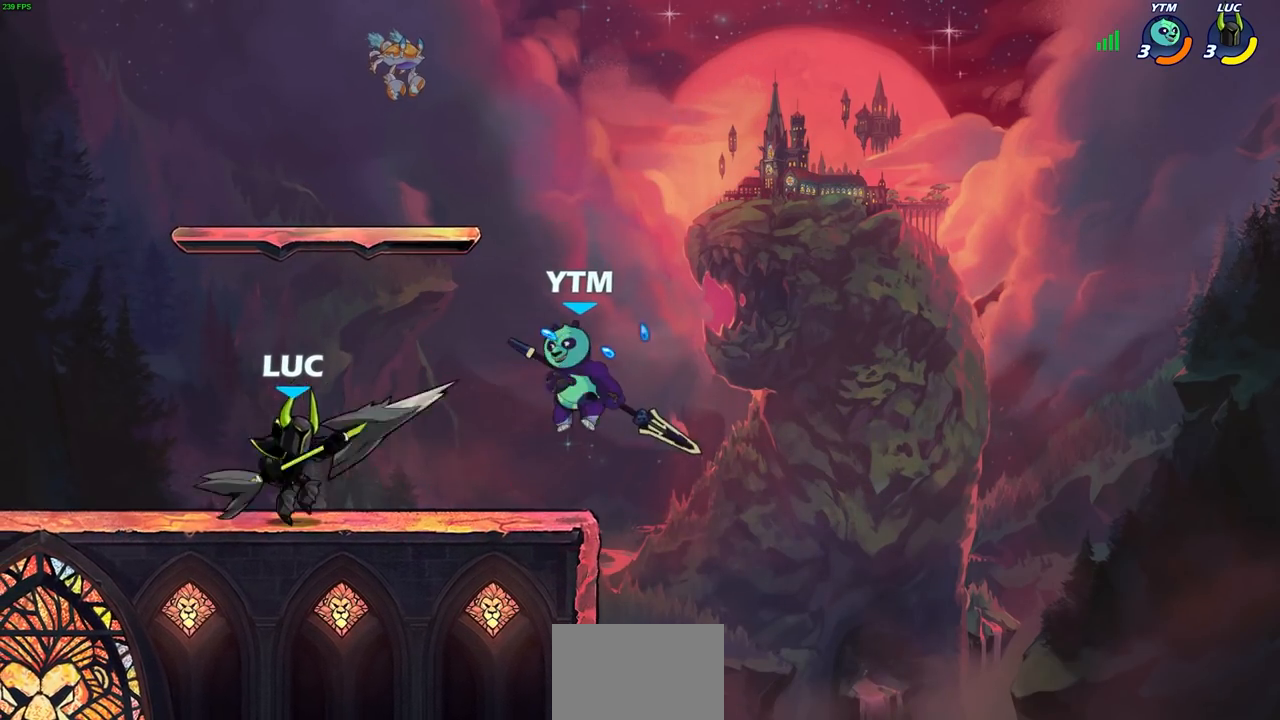
{"buttons": [], "left_stick": "right", "right_stick": "center", "events": [[33, "left_stick", "left"], [133, "CROSS", "down"], [200, "R1", "down"], [200, "R2", "down"], [233, "CROSS", "up"], [383, "R1", "up"], [417, "R2", "up"], [450, "left_stick", "right"]]}
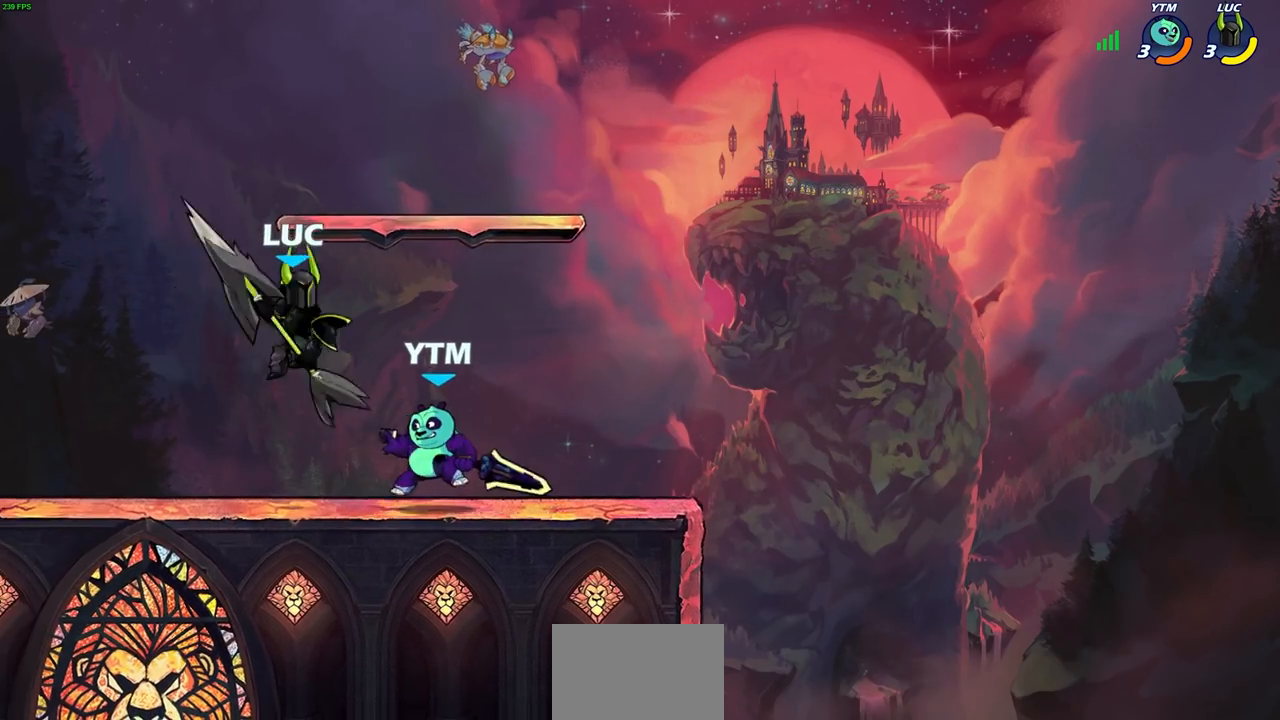
{"buttons": [], "left_stick": "right", "right_stick": "center", "events": [[17, "SQUARE", "down"], [67, "left_stick", "down-left"], [83, "SQUARE", "up"], [183, "left_stick", "center"], [500, "left_stick", "right"]]}
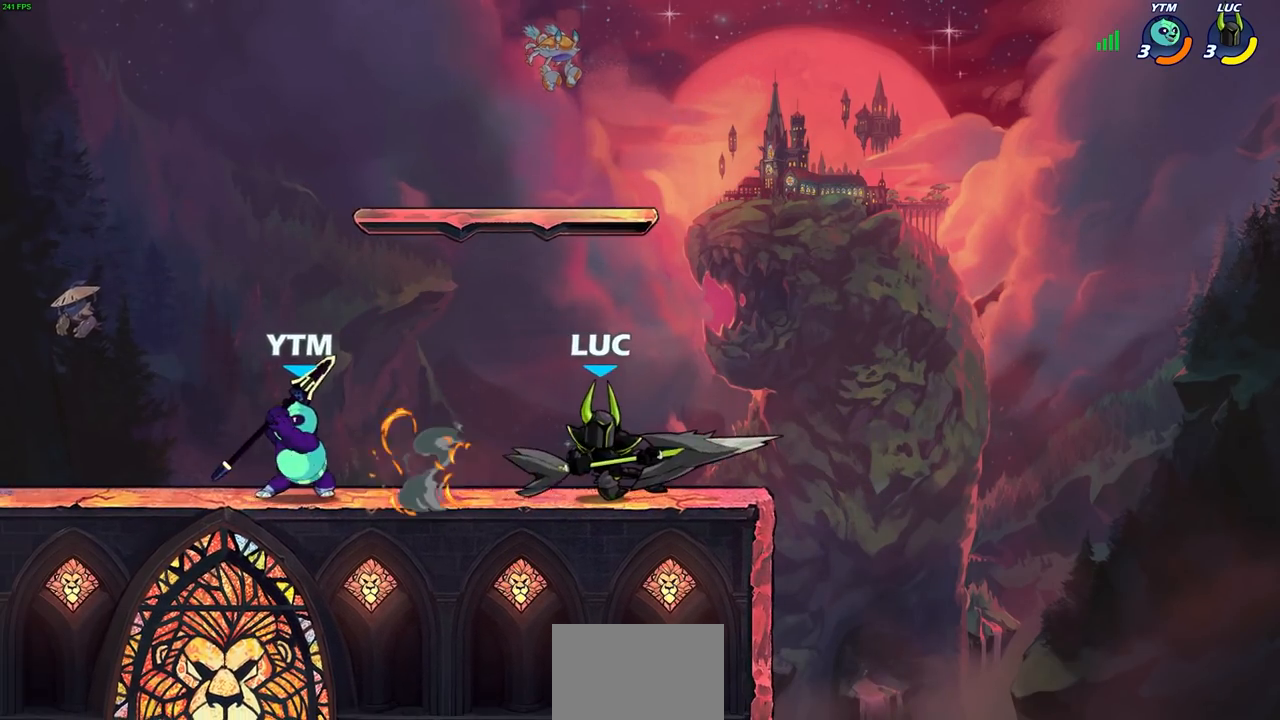
{"buttons": [], "left_stick": "center", "right_stick": "center", "events": [[83, "left_stick", "up-right"], [250, "CROSS", "down"], [300, "left_stick", "up-left"], [367, "CROSS", "up"], [367, "left_stick", "down-left"], [400, "SQUARE", "down"], [450, "SQUARE", "up"], [450, "left_stick", "center"]]}
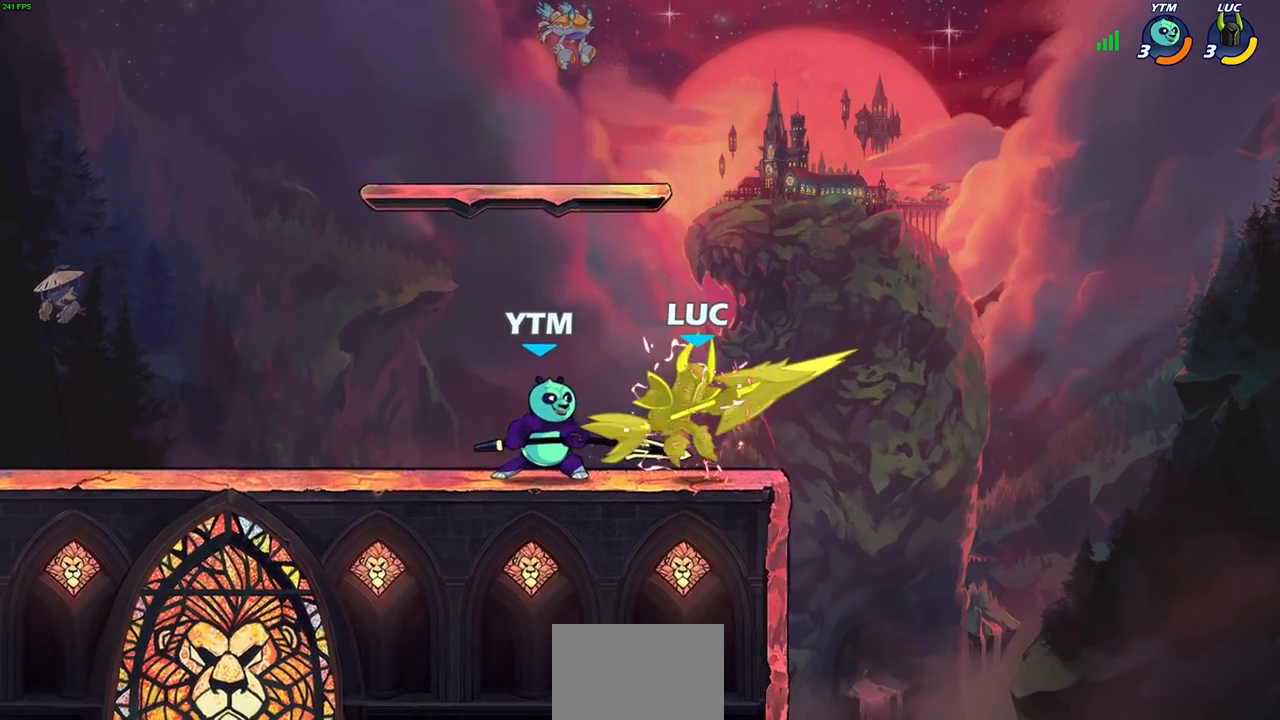
{"buttons": [], "left_stick": "center", "right_stick": "center", "events": [[200, "left_stick", "up-left"], [283, "left_stick", "center"], [350, "R1", "down"], [350, "R2", "down"], [367, "CIRCLE", "down"], [417, "CIRCLE", "up"], [450, "R1", "up"], [450, "R2", "up"]]}
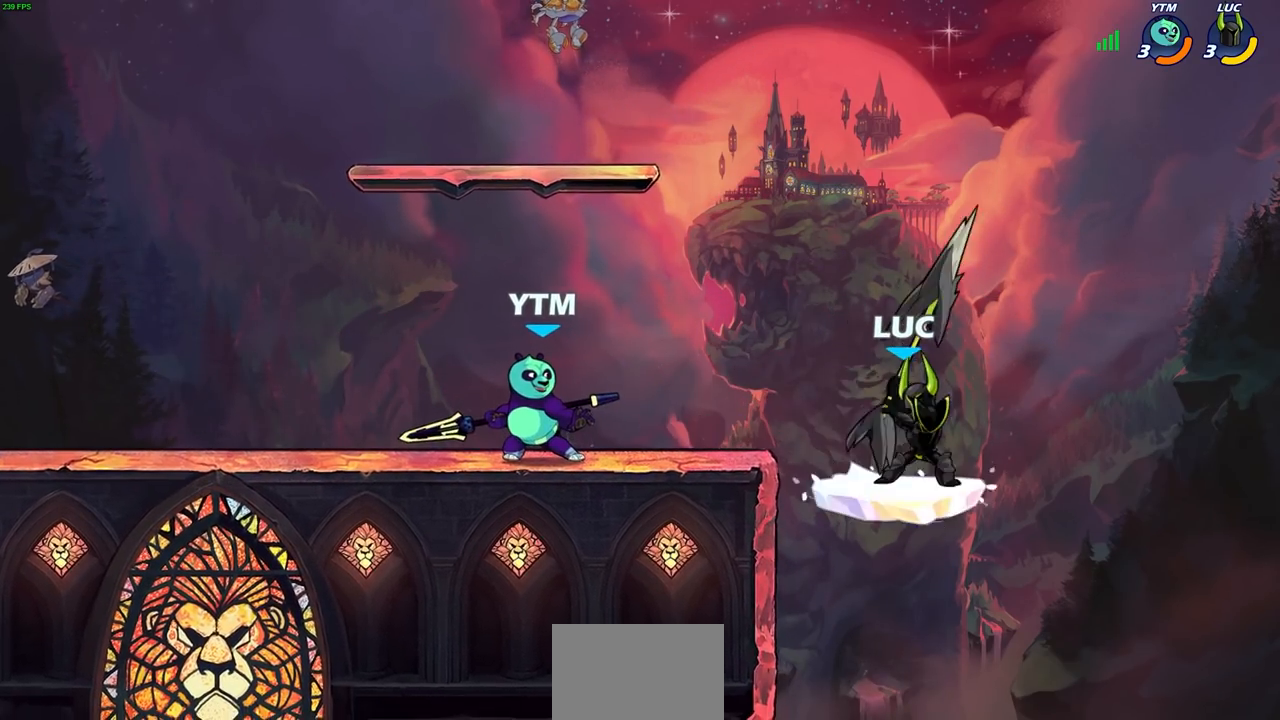
{"buttons": [], "left_stick": "right", "right_stick": "center", "events": [[33, "left_stick", "left"], [217, "left_stick", "center"], [433, "left_stick", "right"]]}
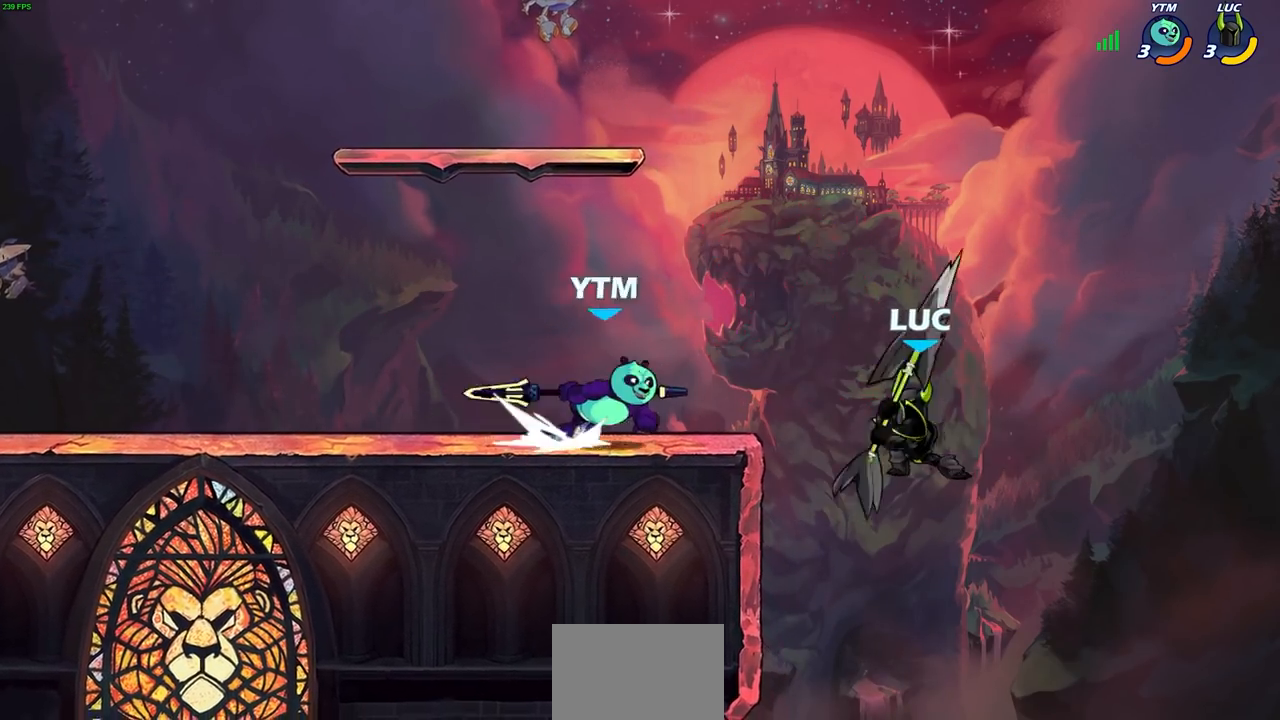
{"buttons": ["CIRCLE"], "left_stick": "up-left", "right_stick": "center", "events": [[467, "left_stick", "up-left"], [483, "CIRCLE", "down"]]}
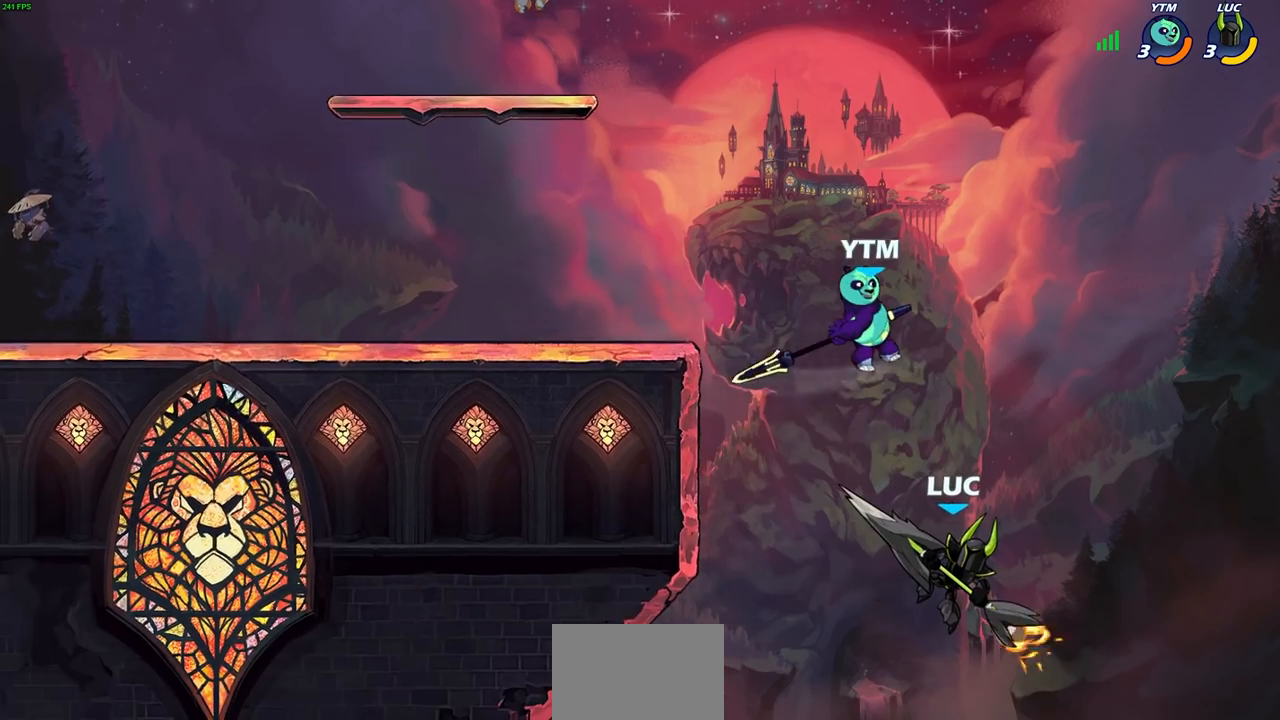
{"buttons": [], "left_stick": "center", "right_stick": "center", "events": [[33, "left_stick", "center"], [383, "CIRCLE", "up"]]}
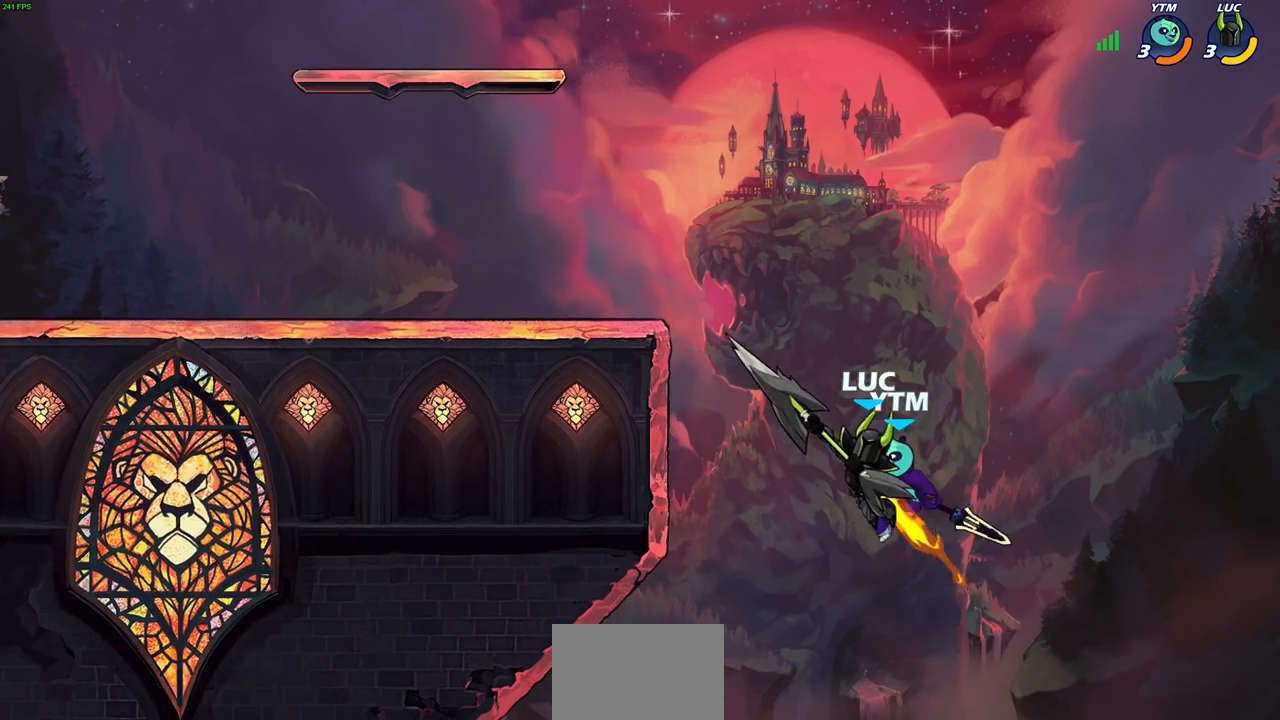
{"buttons": ["CROSS"], "left_stick": "left", "right_stick": "center", "events": [[100, "left_stick", "left"], [367, "CROSS", "down"]]}
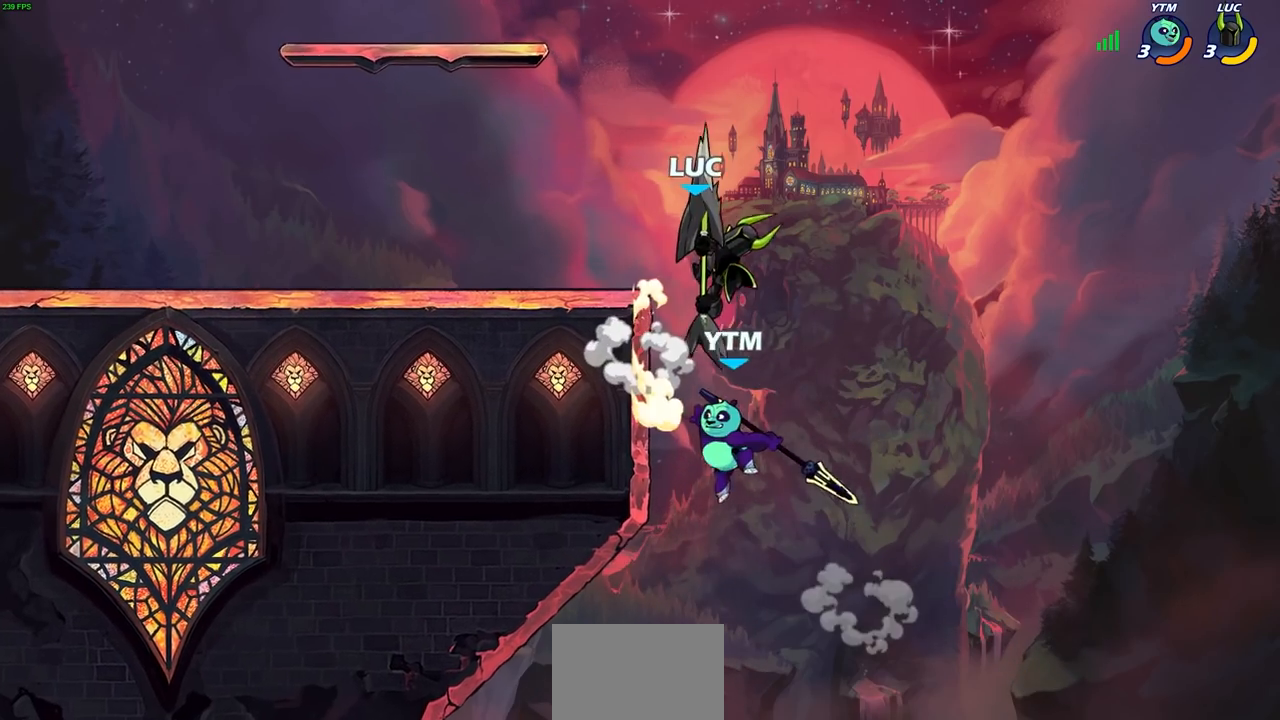
{"buttons": [], "left_stick": "left", "right_stick": "center", "events": [[17, "CROSS", "up"], [167, "CROSS", "down"], [200, "left_stick", "up"], [267, "CROSS", "up"], [283, "left_stick", "center"], [383, "left_stick", "left"]]}
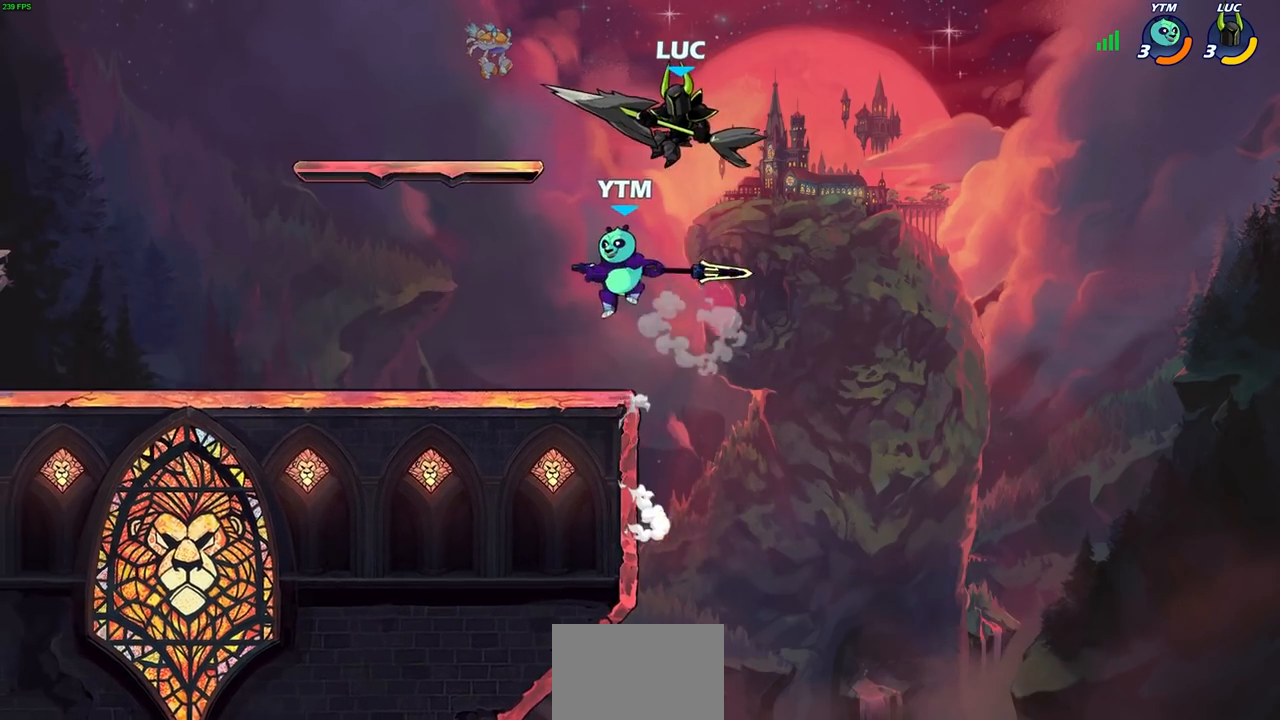
{"buttons": [], "left_stick": "left", "right_stick": "center", "events": [[17, "left_stick", "down-left"], [33, "SQUARE", "down"], [133, "SQUARE", "up"], [250, "left_stick", "down-right"], [300, "left_stick", "center"], [500, "left_stick", "left"]]}
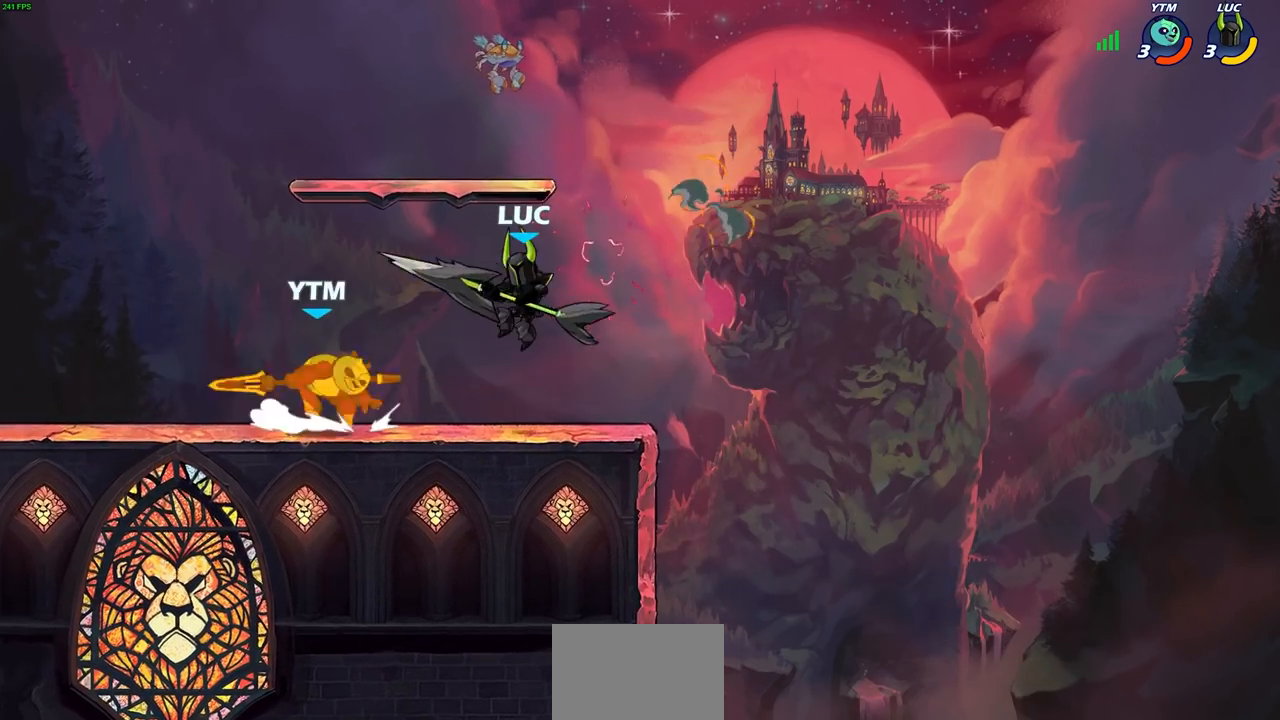
{"buttons": [], "left_stick": "left", "right_stick": "center", "events": [[283, "CROSS", "down"], [350, "SQUARE", "down"], [400, "CROSS", "up"], [417, "SQUARE", "up"]]}
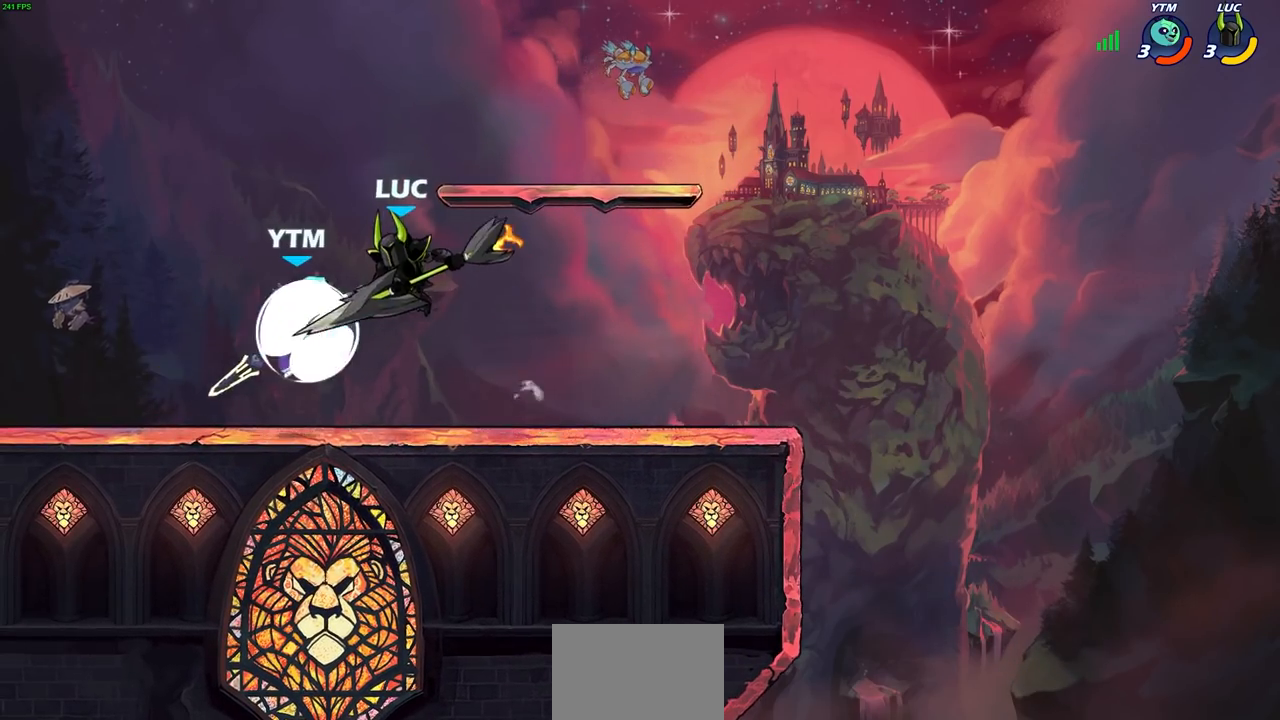
{"buttons": [], "left_stick": "left", "right_stick": "center", "events": []}
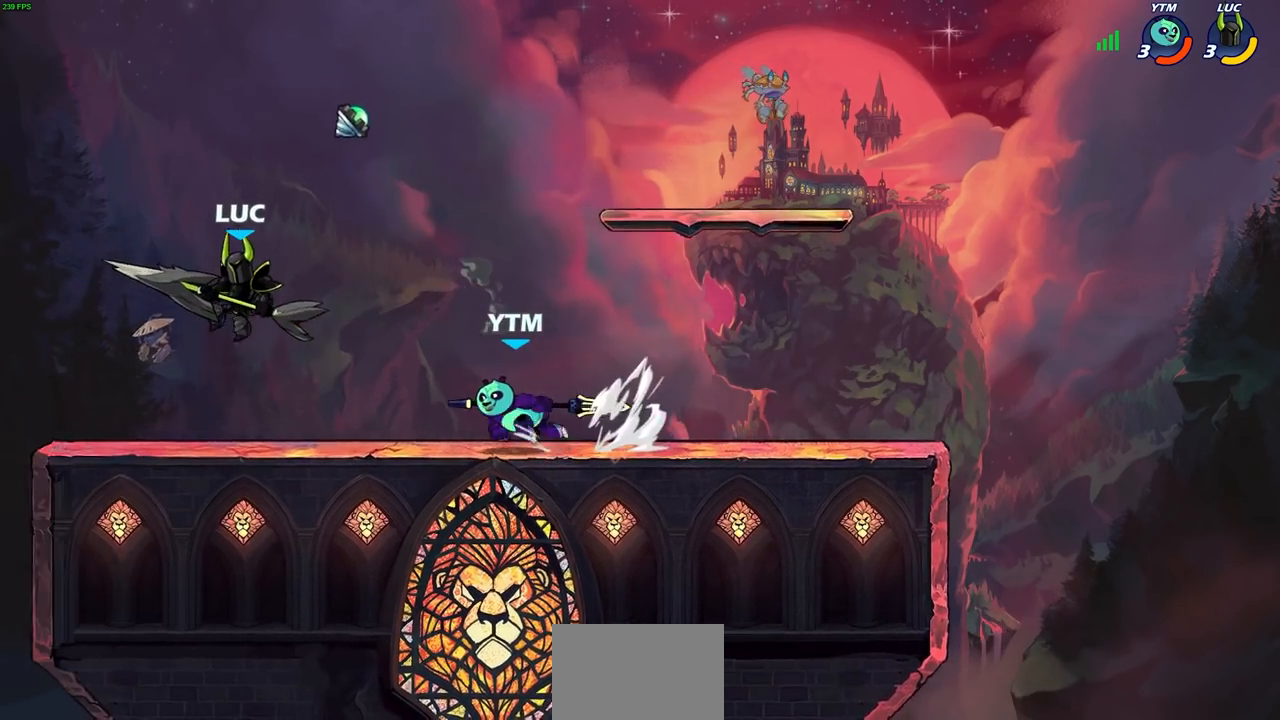
{"buttons": [], "left_stick": "center", "right_stick": "center", "events": [[83, "left_stick", "right"], [100, "CROSS", "down"], [150, "SQUARE", "down"], [150, "left_stick", "down"], [183, "CROSS", "up"], [183, "SQUARE", "up"], [183, "right_stick", "down-left"], [250, "left_stick", "center"], [250, "right_stick", "center"]]}
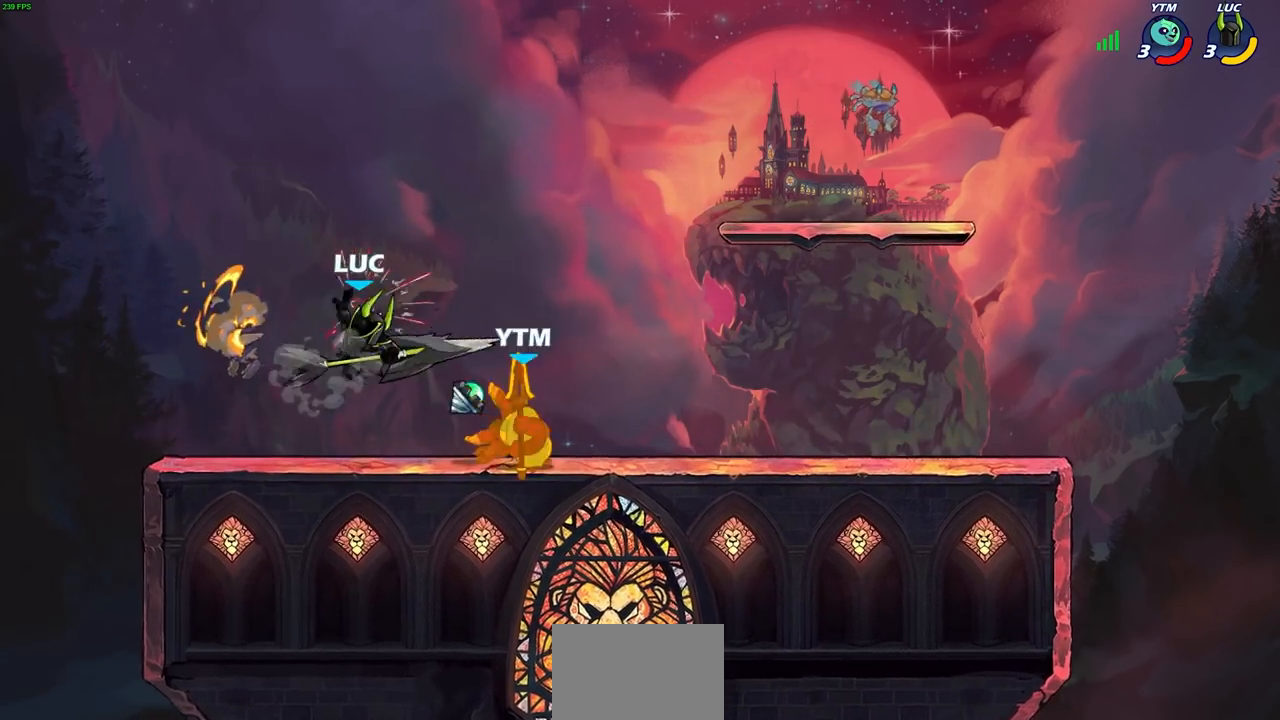
{"buttons": [], "left_stick": "center", "right_stick": "center", "events": [[17, "left_stick", "right"], [250, "R2", "down"], [283, "CIRCLE", "down"], [333, "left_stick", "center"], [350, "R2", "up"], [383, "CIRCLE", "up"]]}
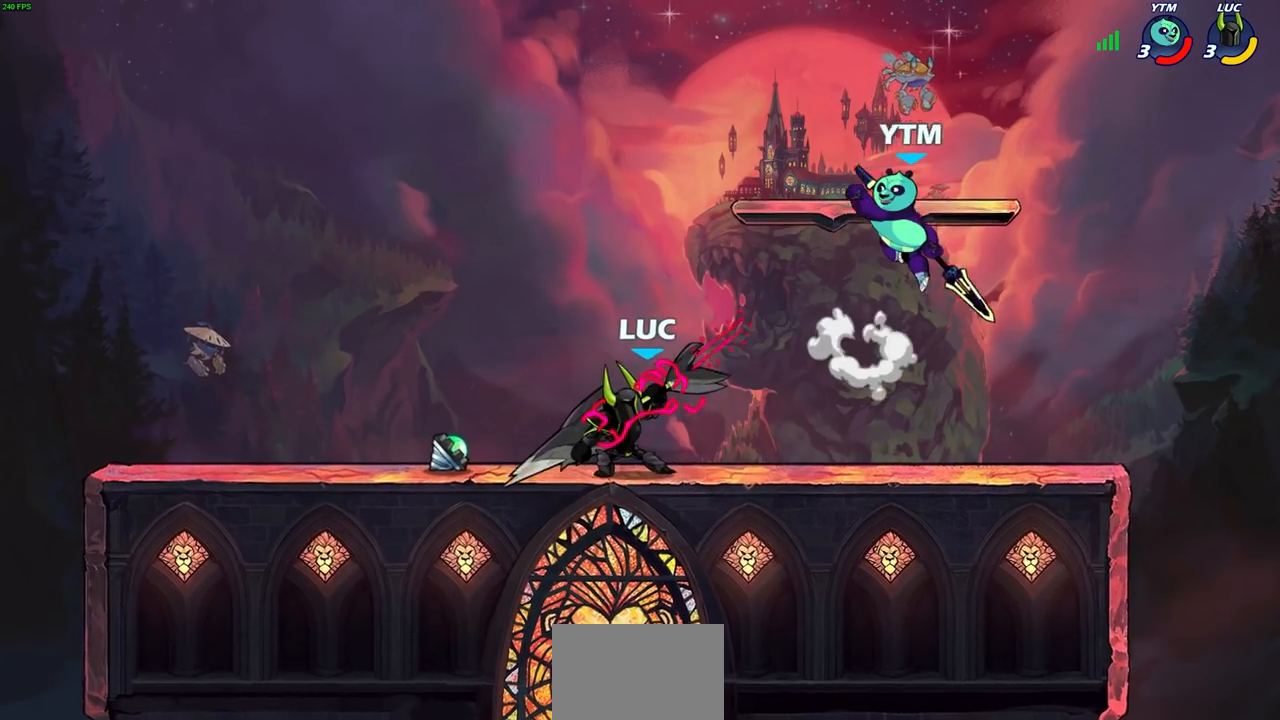
{"buttons": [], "left_stick": "center", "right_stick": "center", "events": []}